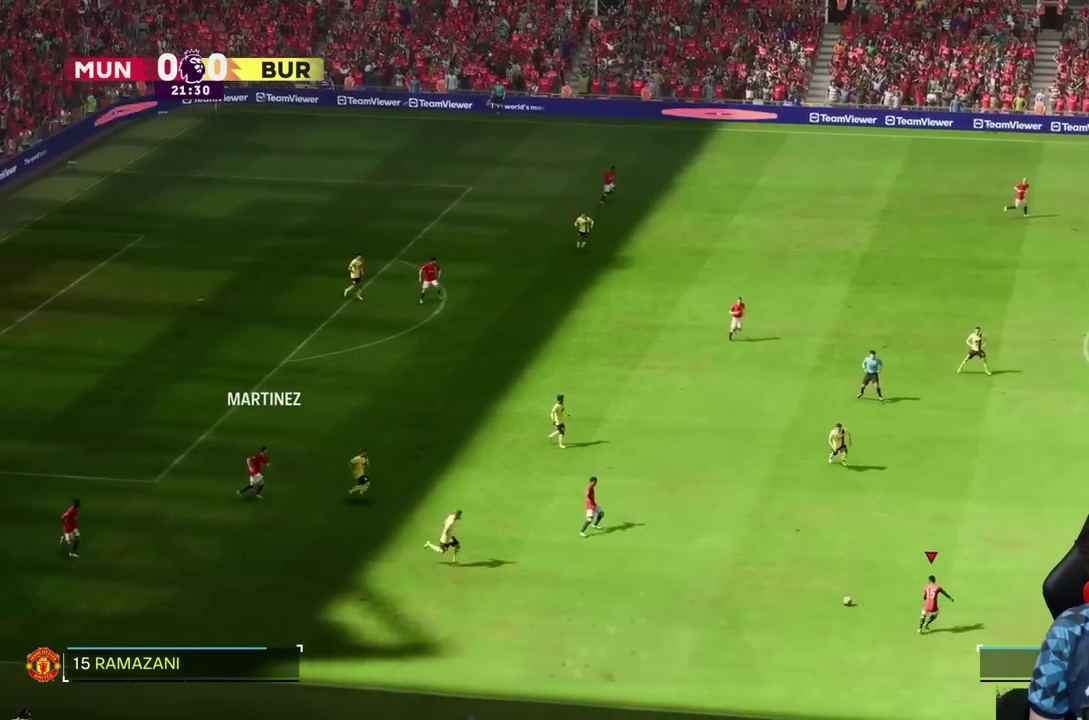
Gameplay with a controller (PlayStation layout); each line is a JSON object with the inputs held at the frame after it (dt_ms = milliseconds from this image to that frame). "events" lists button and stick changes between this image and that frame as [ms after this image, input, new state], when the widget could be followed in between. Not read: L3 R3.
{"dt_ms": 1000, "buttons": [], "left_stick": "up-right", "right_stick": "center", "events": [[417, "R2", "down"], [433, "CROSS", "down"], [533, "left_stick", "up-right"], [567, "CROSS", "up"], [617, "R2", "up"]]}
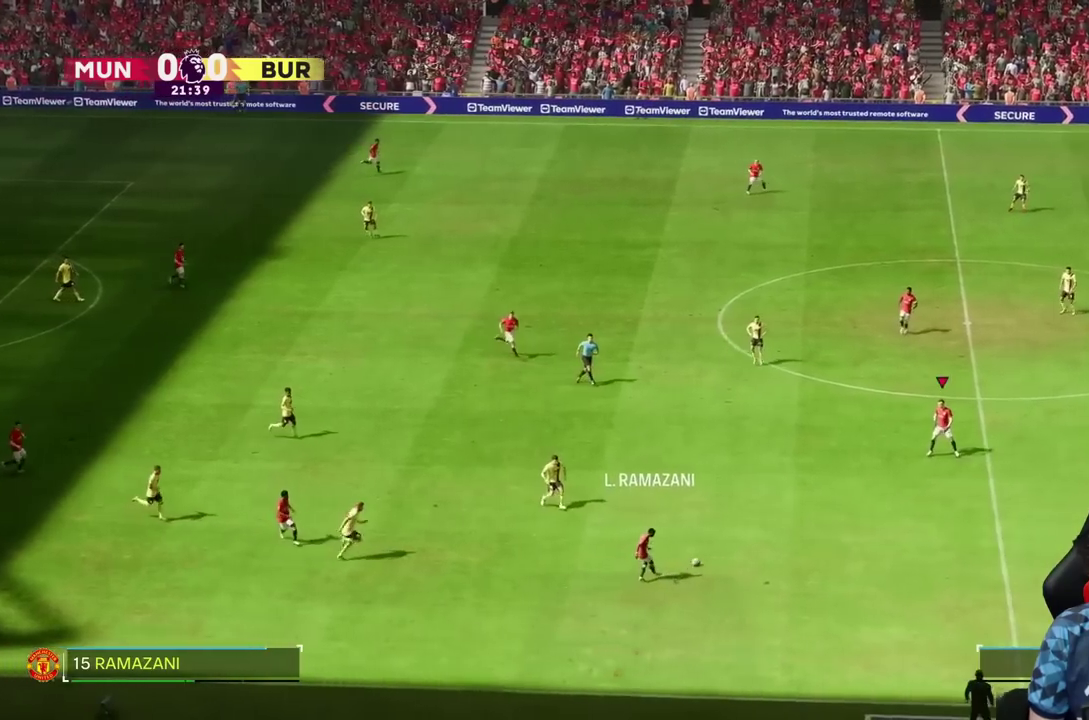
{"dt_ms": 500, "buttons": [], "left_stick": "up", "right_stick": "center", "events": [[467, "left_stick", "up"]]}
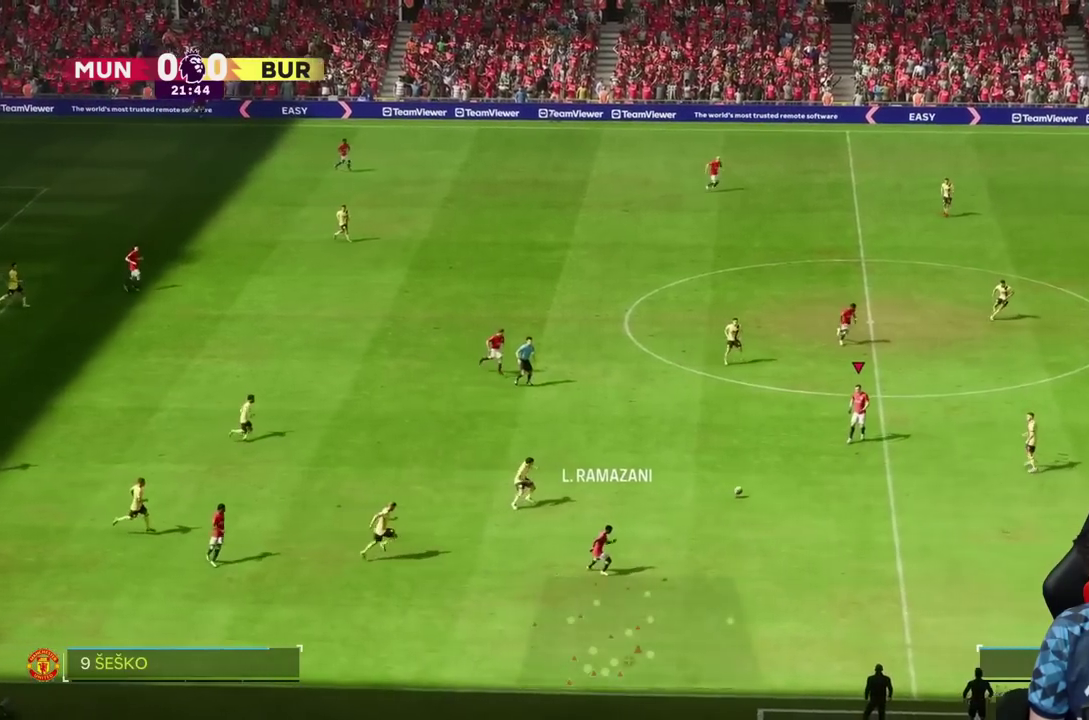
{"dt_ms": 500, "buttons": [], "left_stick": "up-right", "right_stick": "center", "events": [[333, "left_stick", "up-right"]]}
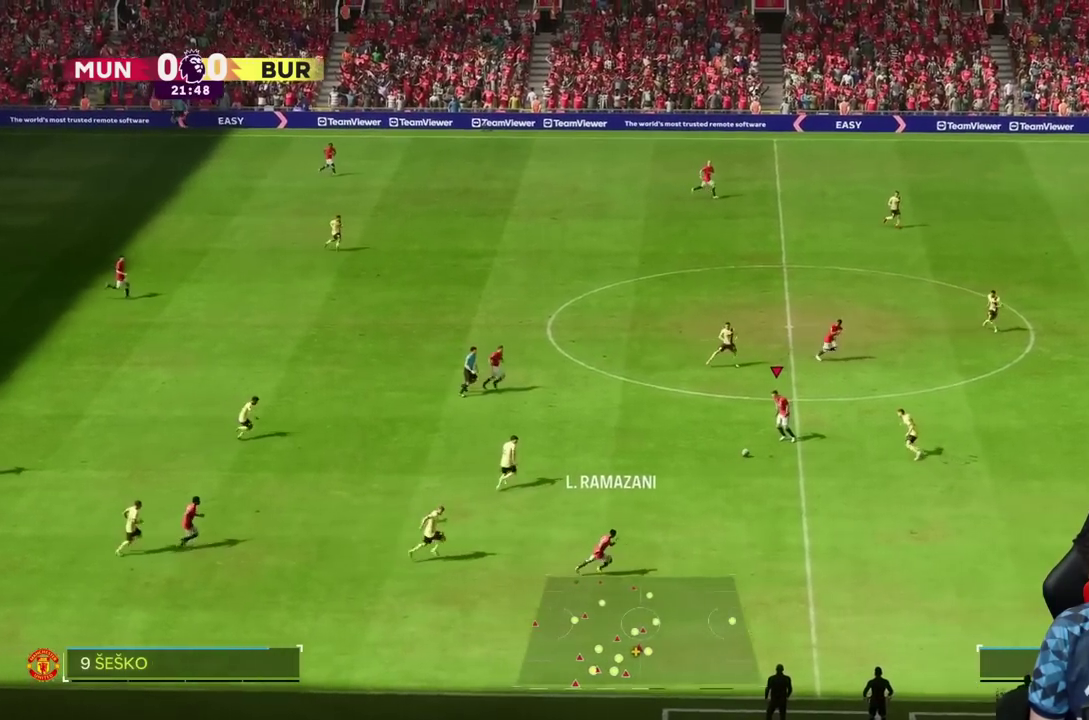
{"dt_ms": 500, "buttons": [], "left_stick": "down", "right_stick": "center"}